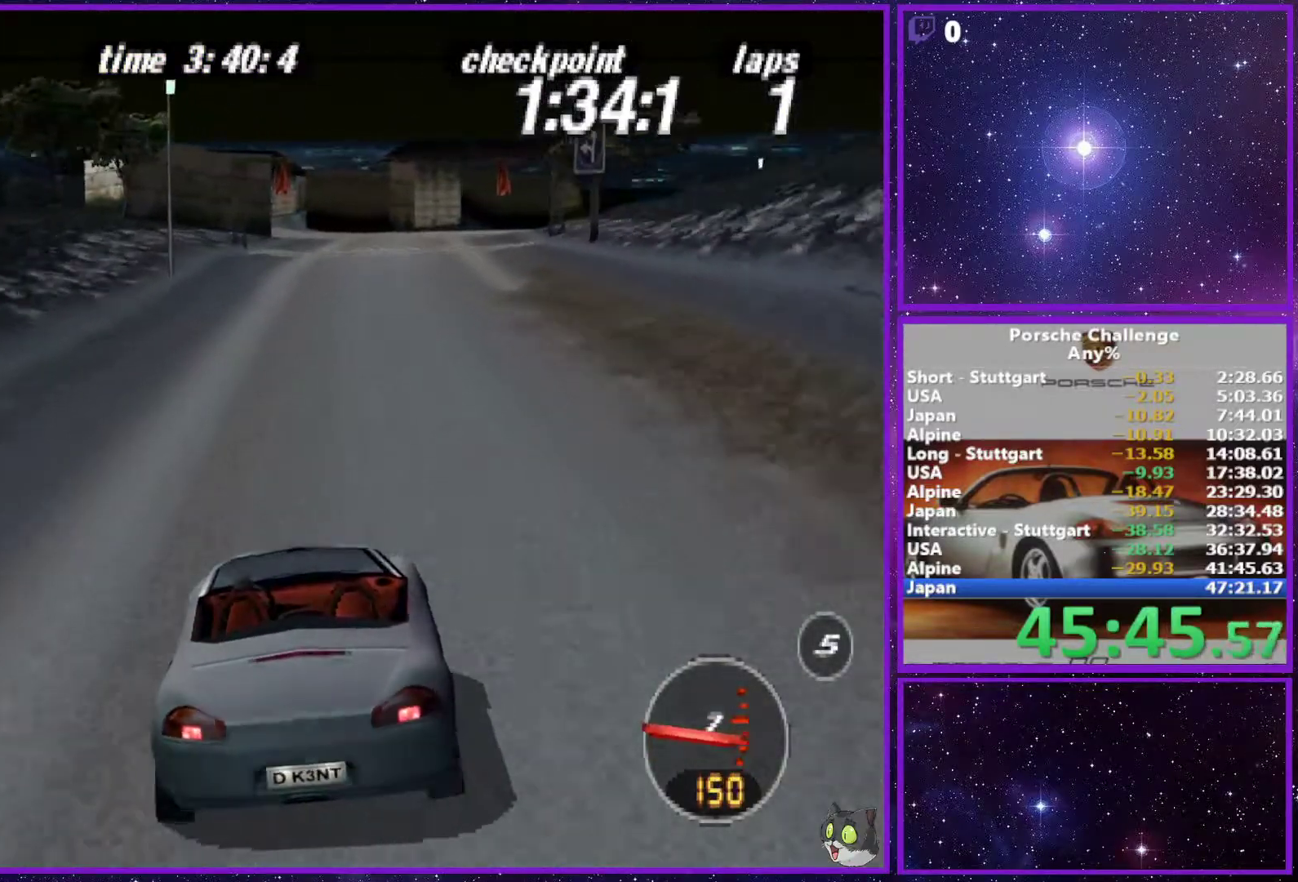
Gameplay with a controller (PlayStation layout); each line is a JSON object with the inputs held at the frame after it. "events" lists button and stick changes between this image and that frame as [ms after this image, input, new state], when the widget could be followed in between. Not read: L3.
{"buttons": [], "left_stick": "center", "right_stick": "center", "events": []}
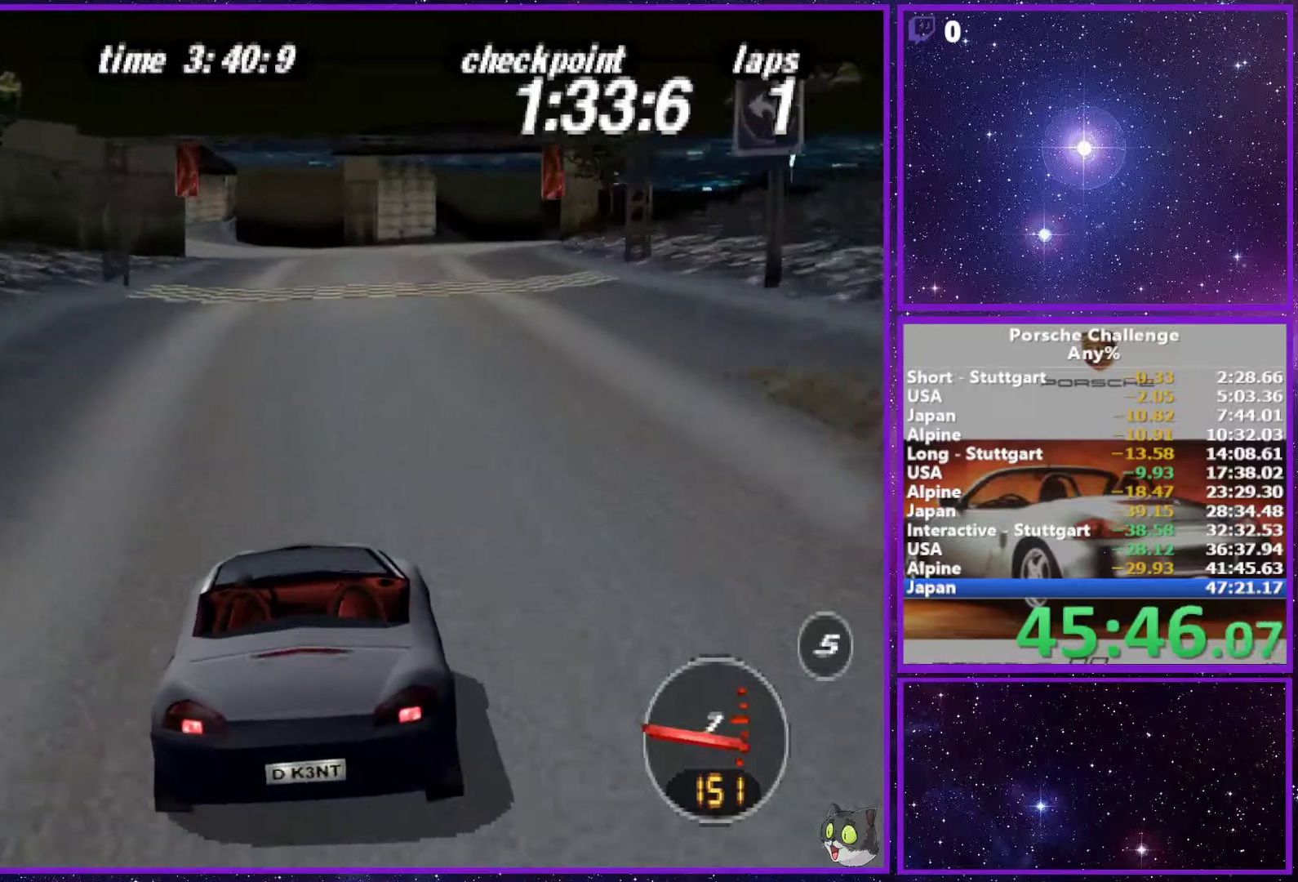
{"buttons": [], "left_stick": "right", "right_stick": "center", "events": [[450, "left_stick", "right"]]}
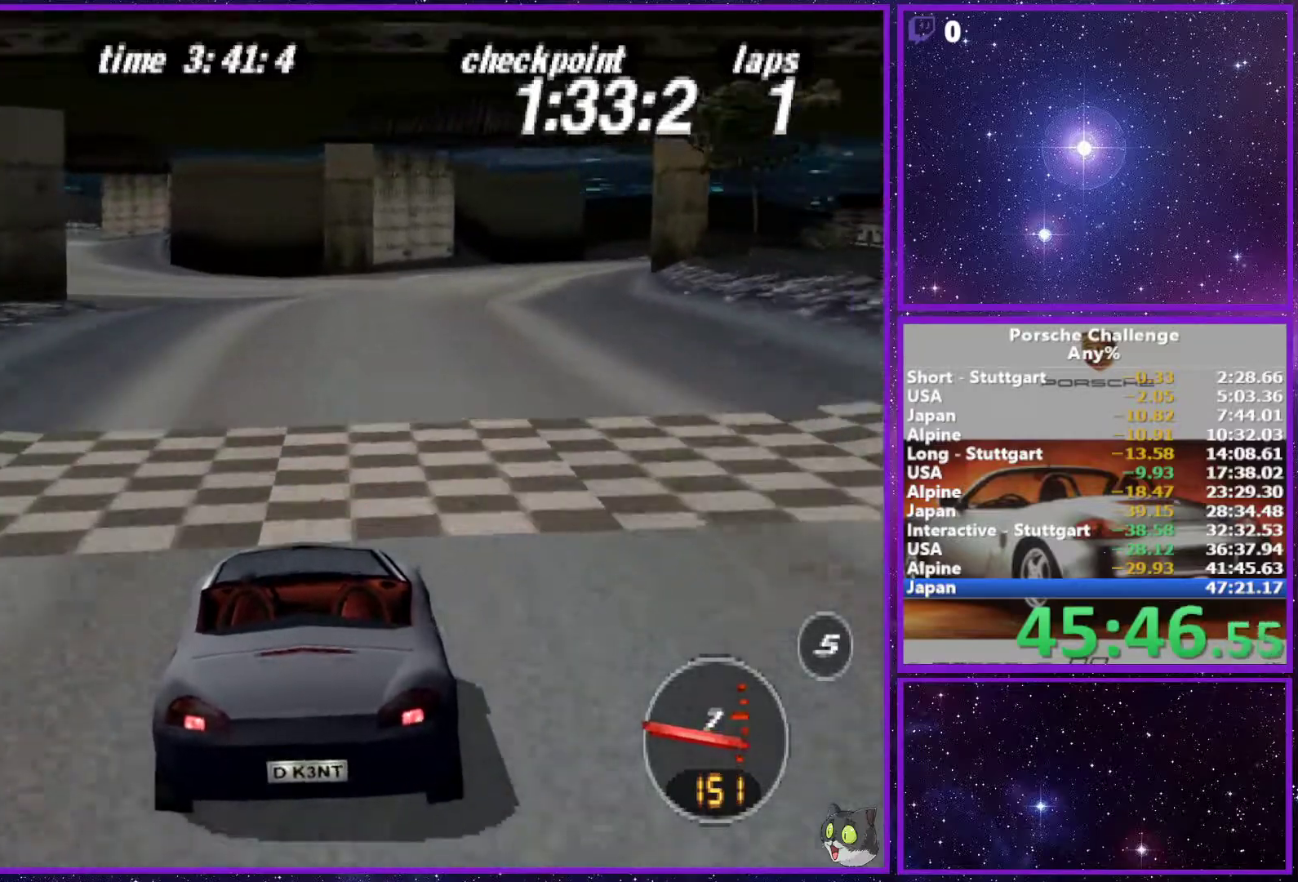
{"buttons": [], "left_stick": "right", "right_stick": "center", "events": [[217, "left_stick", "center"], [383, "left_stick", "right"]]}
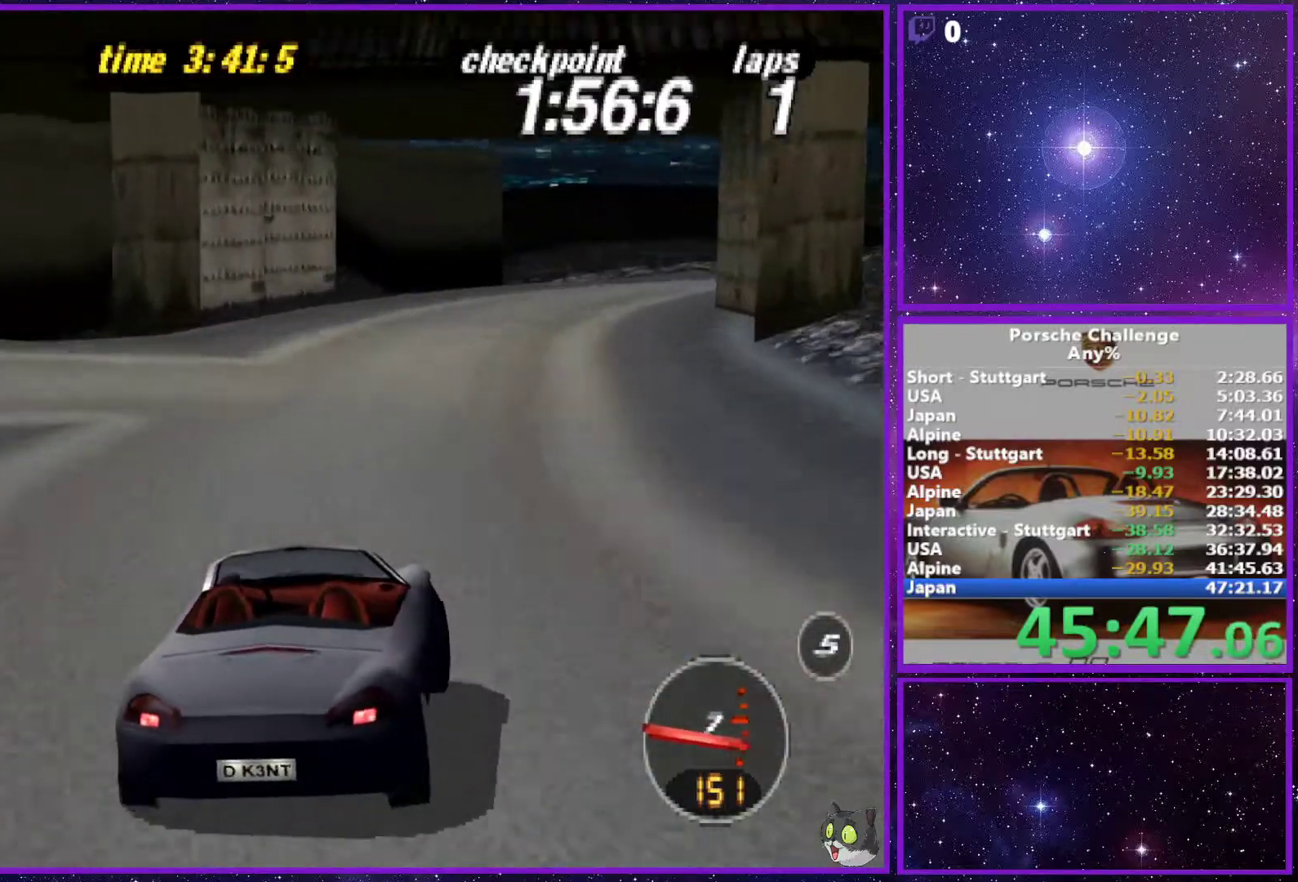
{"buttons": [], "left_stick": "right", "right_stick": "center", "events": [[183, "left_stick", "center"], [283, "left_stick", "right"]]}
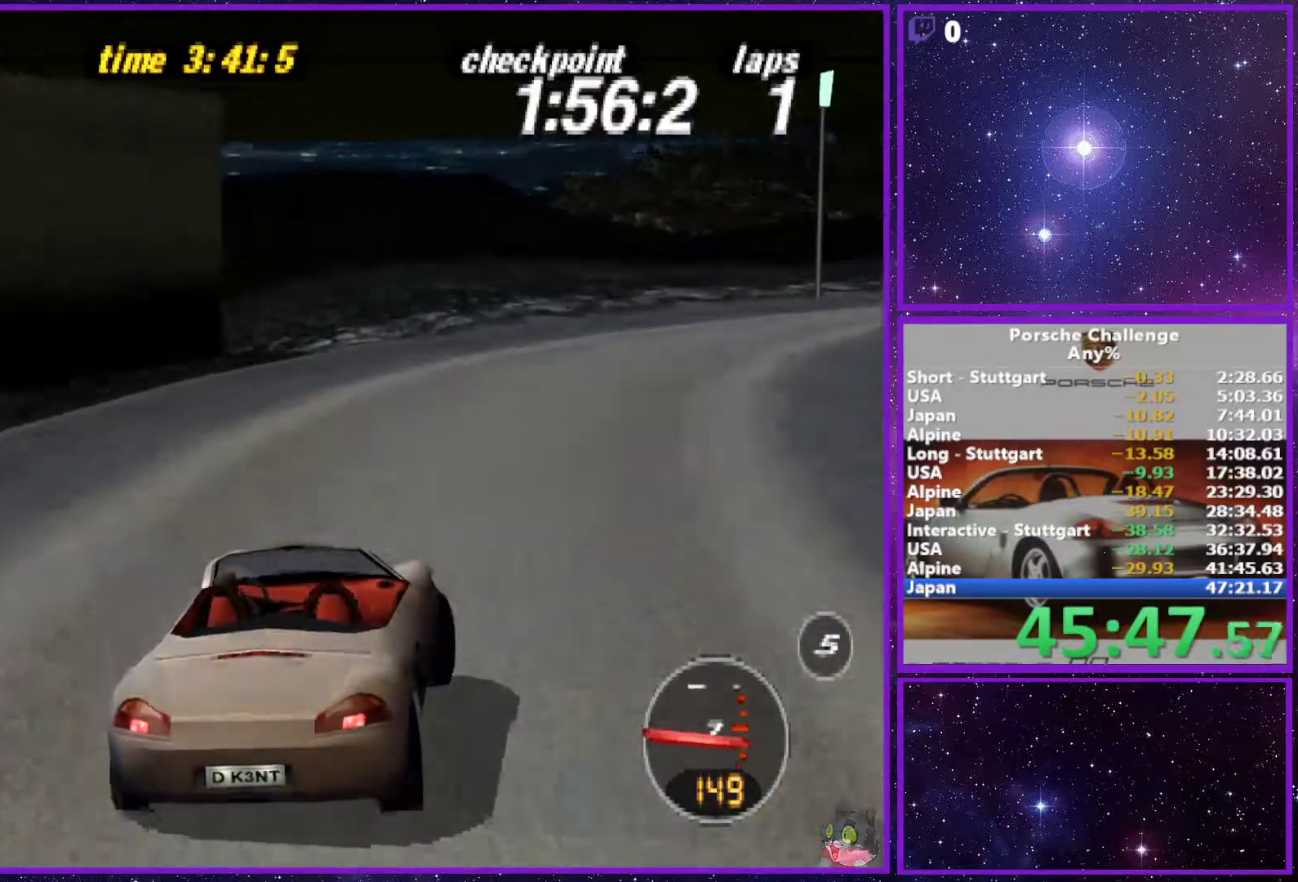
{"buttons": [], "left_stick": "right", "right_stick": "center", "events": [[33, "right_stick", "down"], [283, "right_stick", "center"]]}
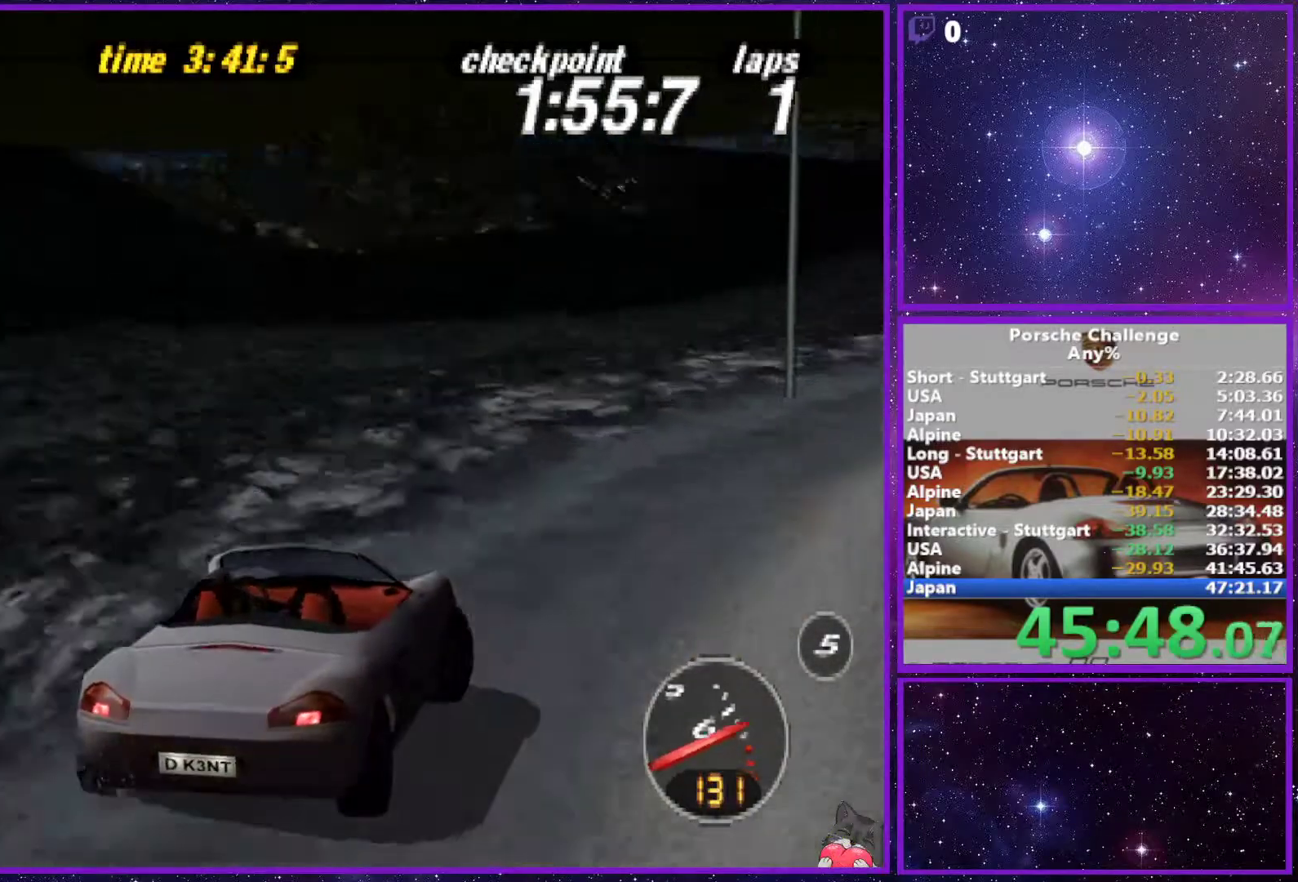
{"buttons": [], "left_stick": "center", "right_stick": "center", "events": [[300, "left_stick", "center"]]}
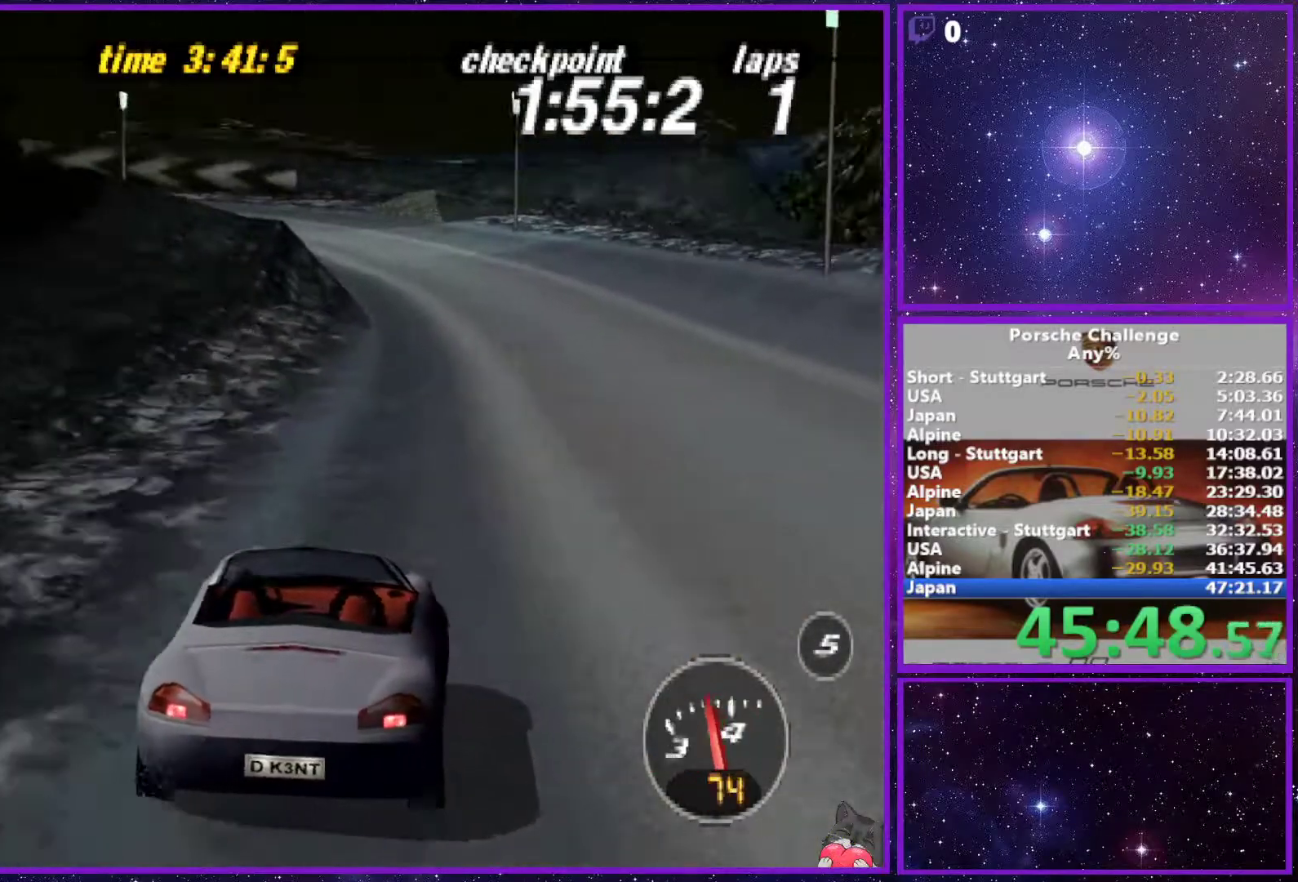
{"buttons": [], "left_stick": "center", "right_stick": "center", "events": [[117, "R2", "down"], [250, "R2", "up"]]}
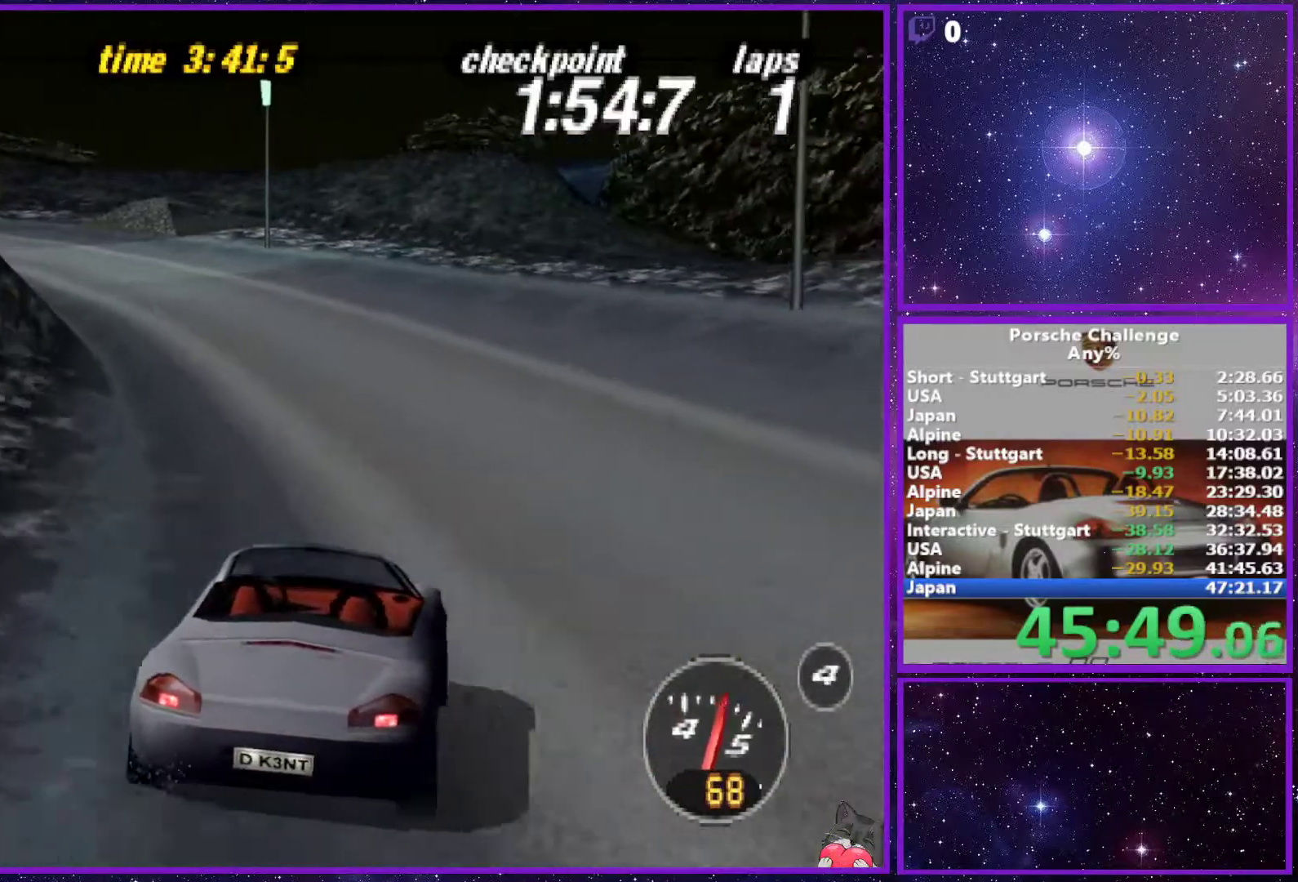
{"buttons": [], "left_stick": "center", "right_stick": "center", "events": [[33, "left_stick", "left"], [400, "left_stick", "center"]]}
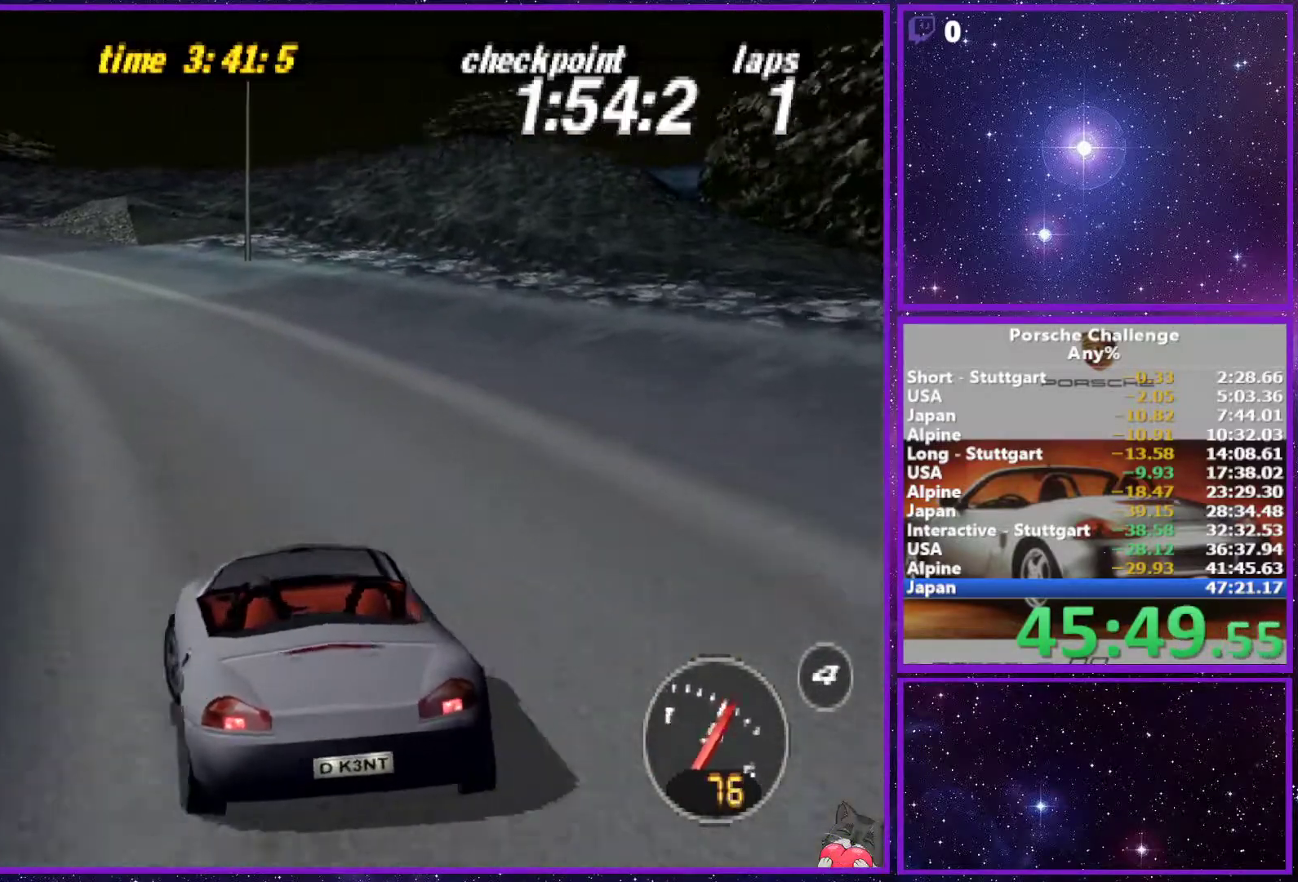
{"buttons": [], "left_stick": "left", "right_stick": "center", "events": [[383, "left_stick", "left"]]}
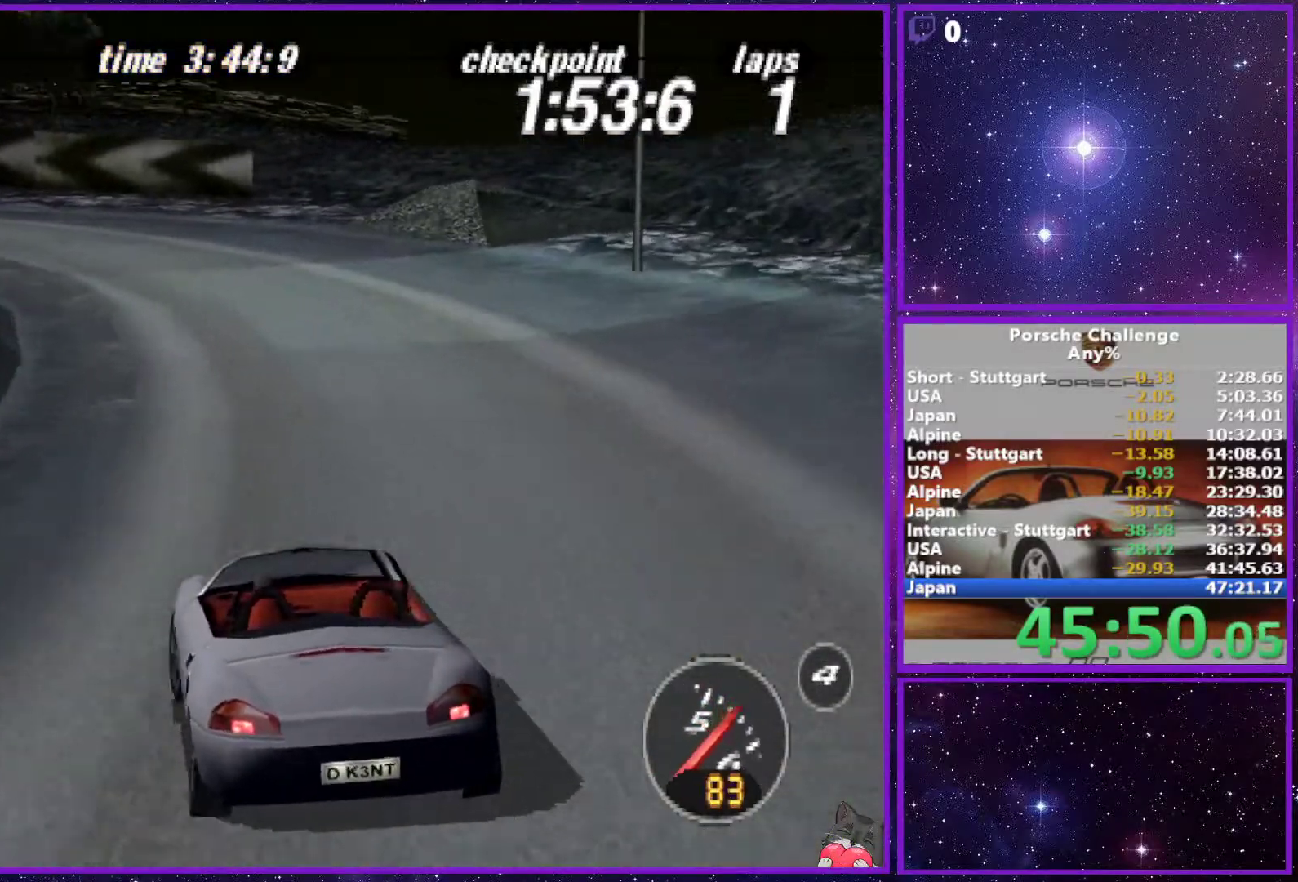
{"buttons": [], "left_stick": "left", "right_stick": "center", "events": [[233, "left_stick", "center"], [367, "left_stick", "left"]]}
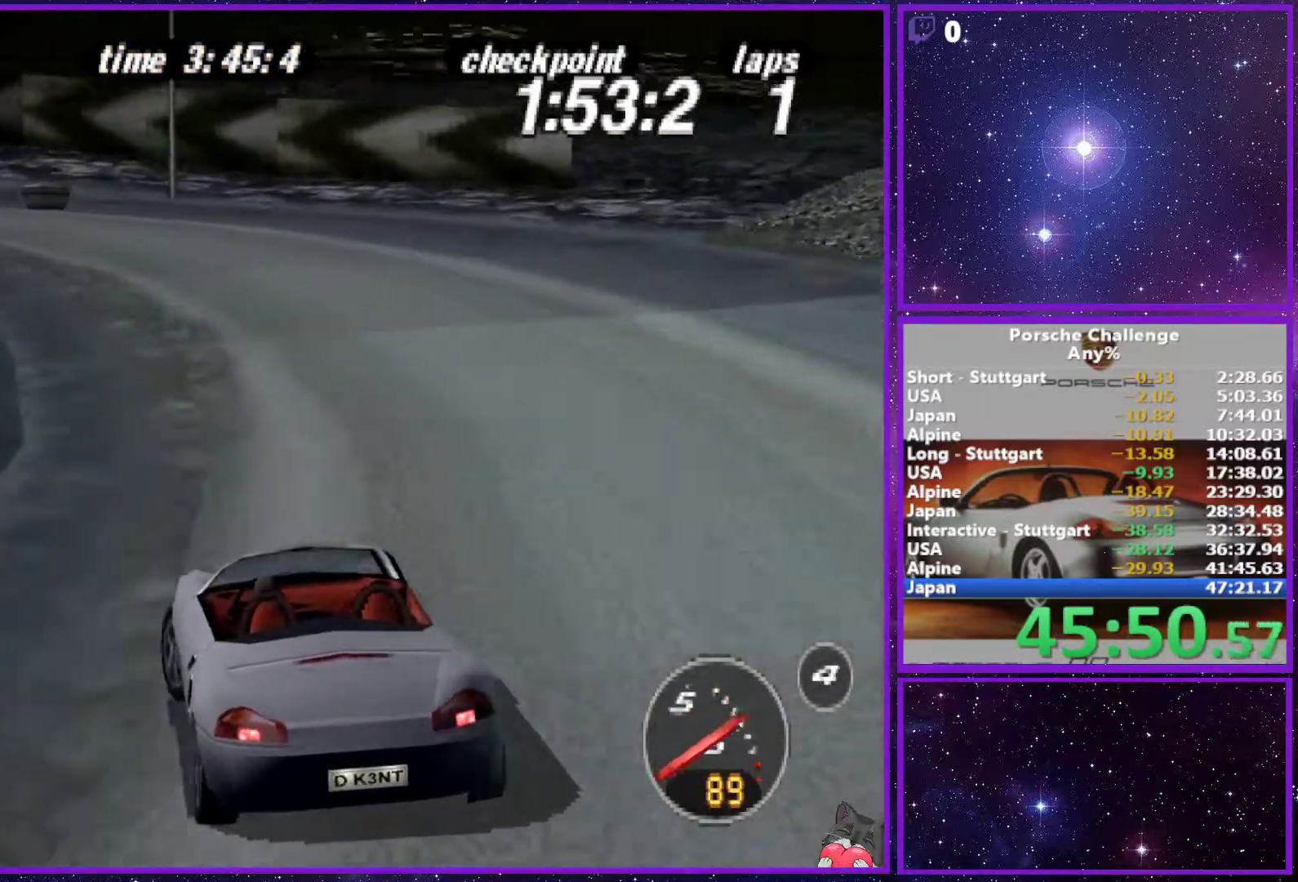
{"buttons": [], "left_stick": "left", "right_stick": "center", "events": [[217, "right_stick", "down"], [433, "right_stick", "center"]]}
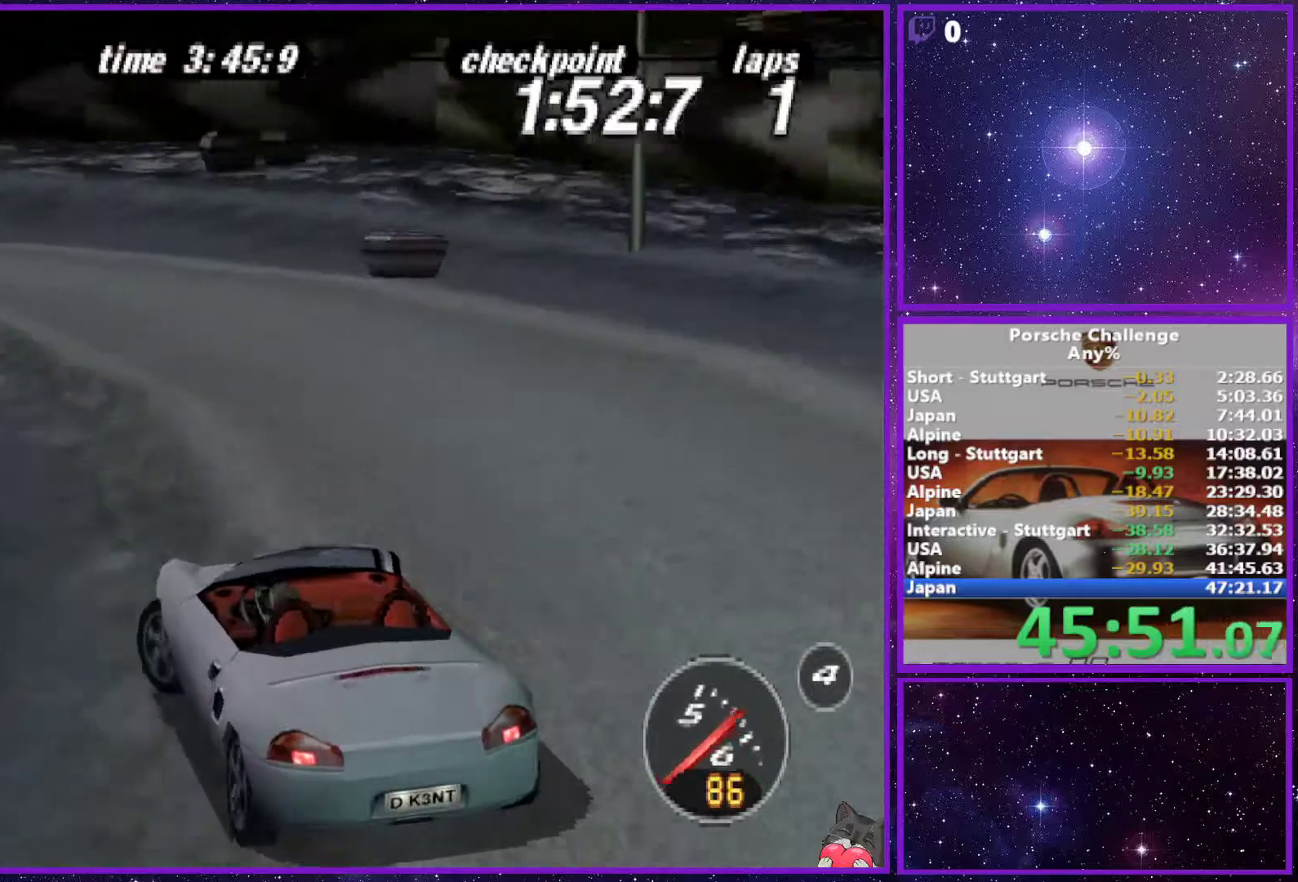
{"buttons": [], "left_stick": "left", "right_stick": "center", "events": [[233, "right_stick", "down"], [500, "right_stick", "center"]]}
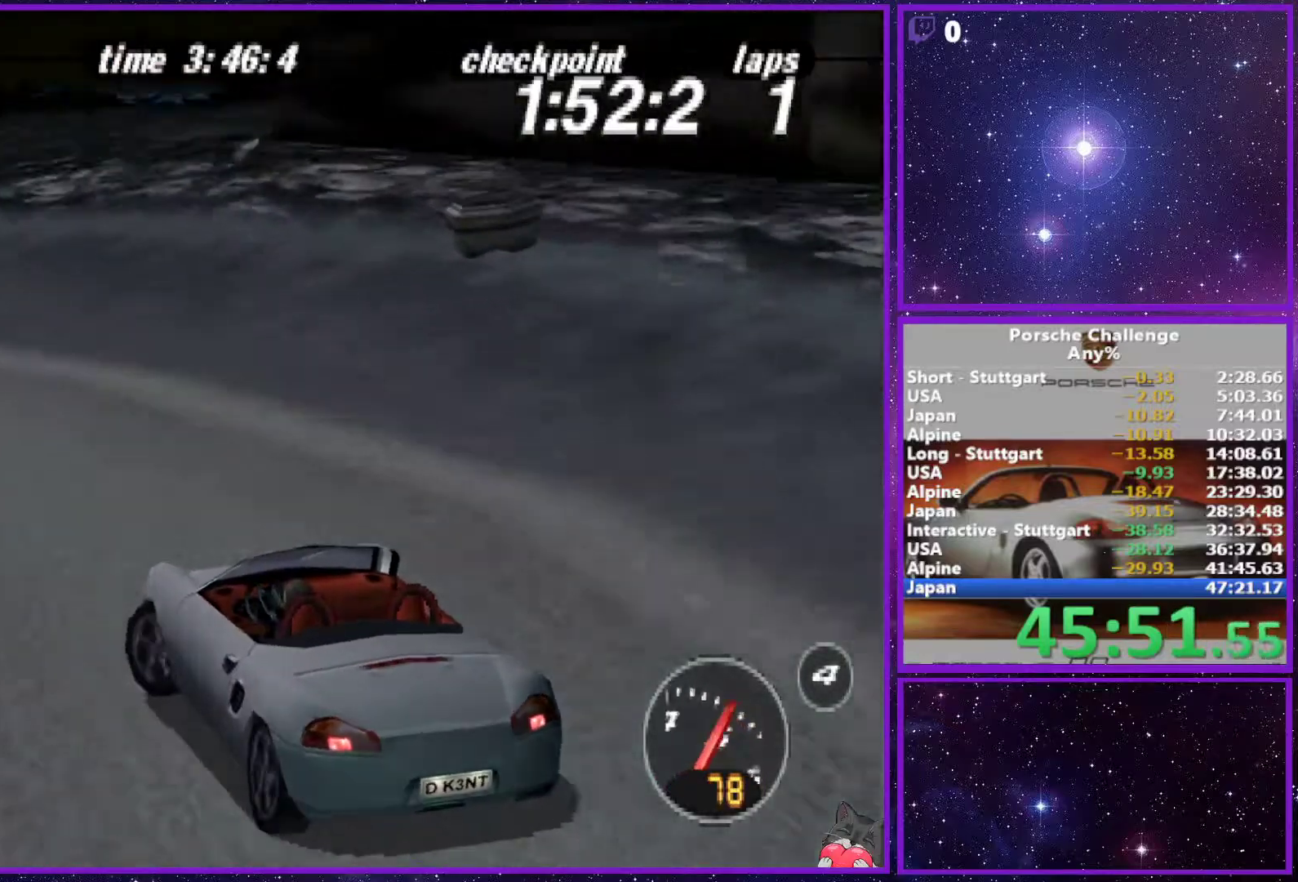
{"buttons": [], "left_stick": "center", "right_stick": "center", "events": [[500, "left_stick", "center"]]}
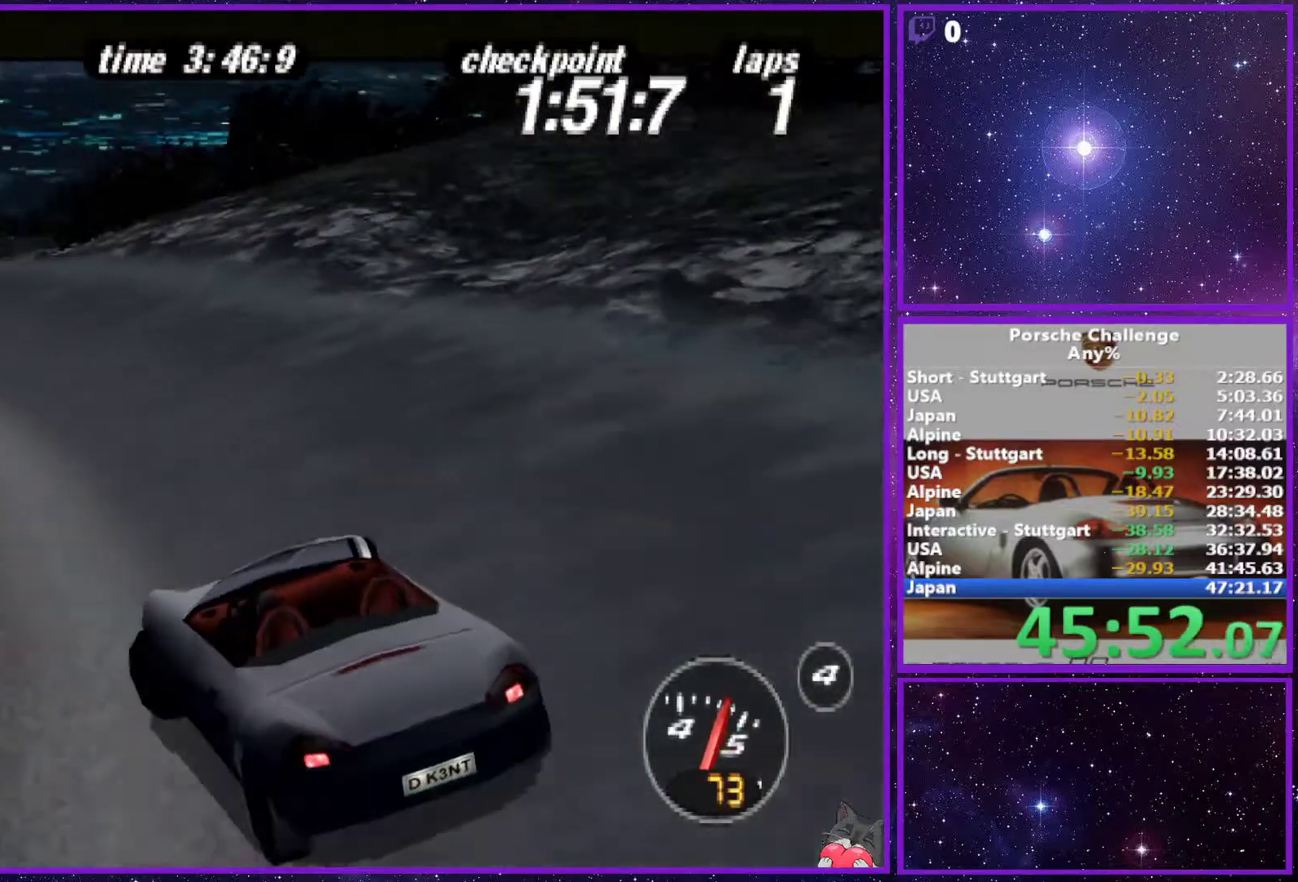
{"buttons": [], "left_stick": "right", "right_stick": "center", "events": [[83, "left_stick", "left"], [300, "left_stick", "center"], [450, "left_stick", "right"]]}
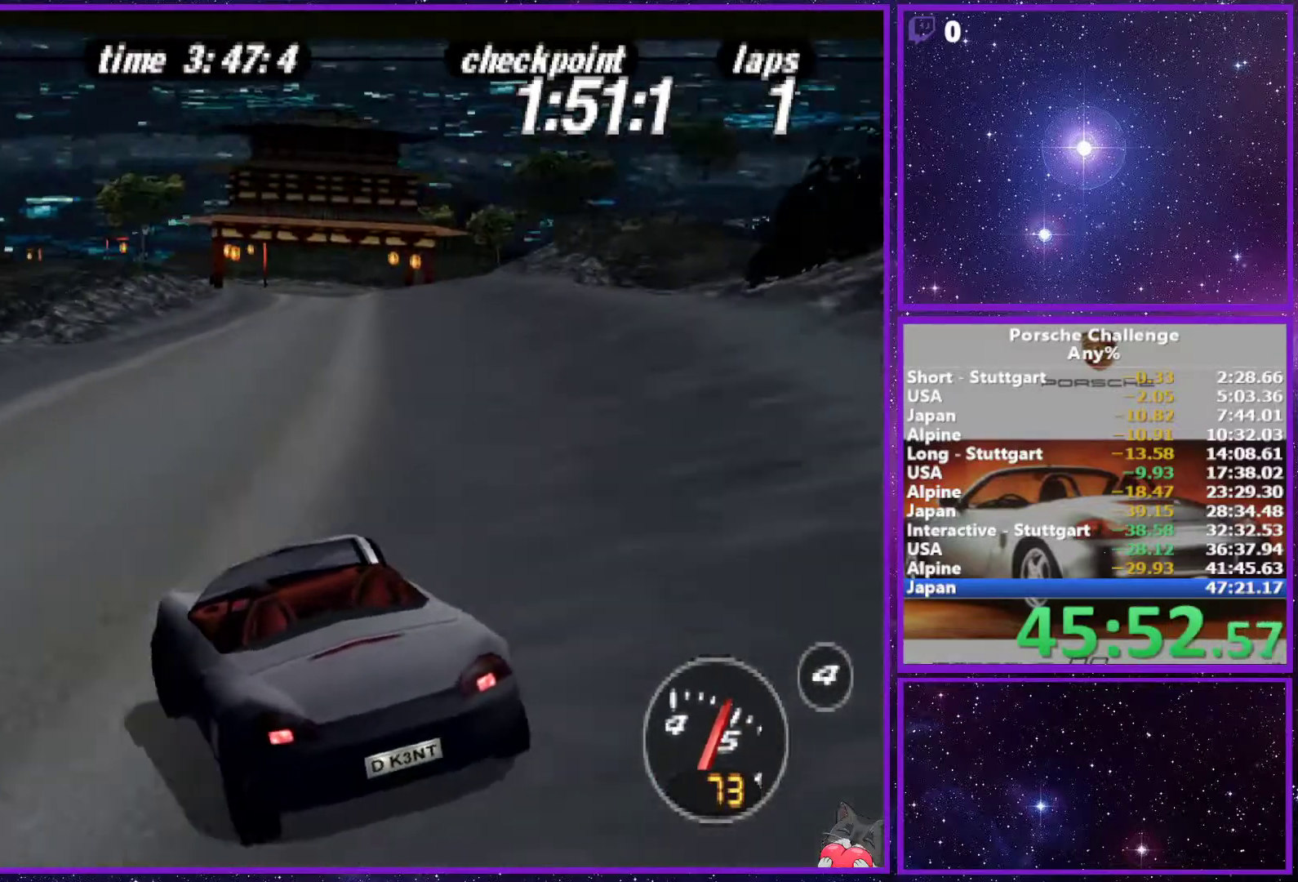
{"buttons": [], "left_stick": "center", "right_stick": "center", "events": [[417, "left_stick", "center"]]}
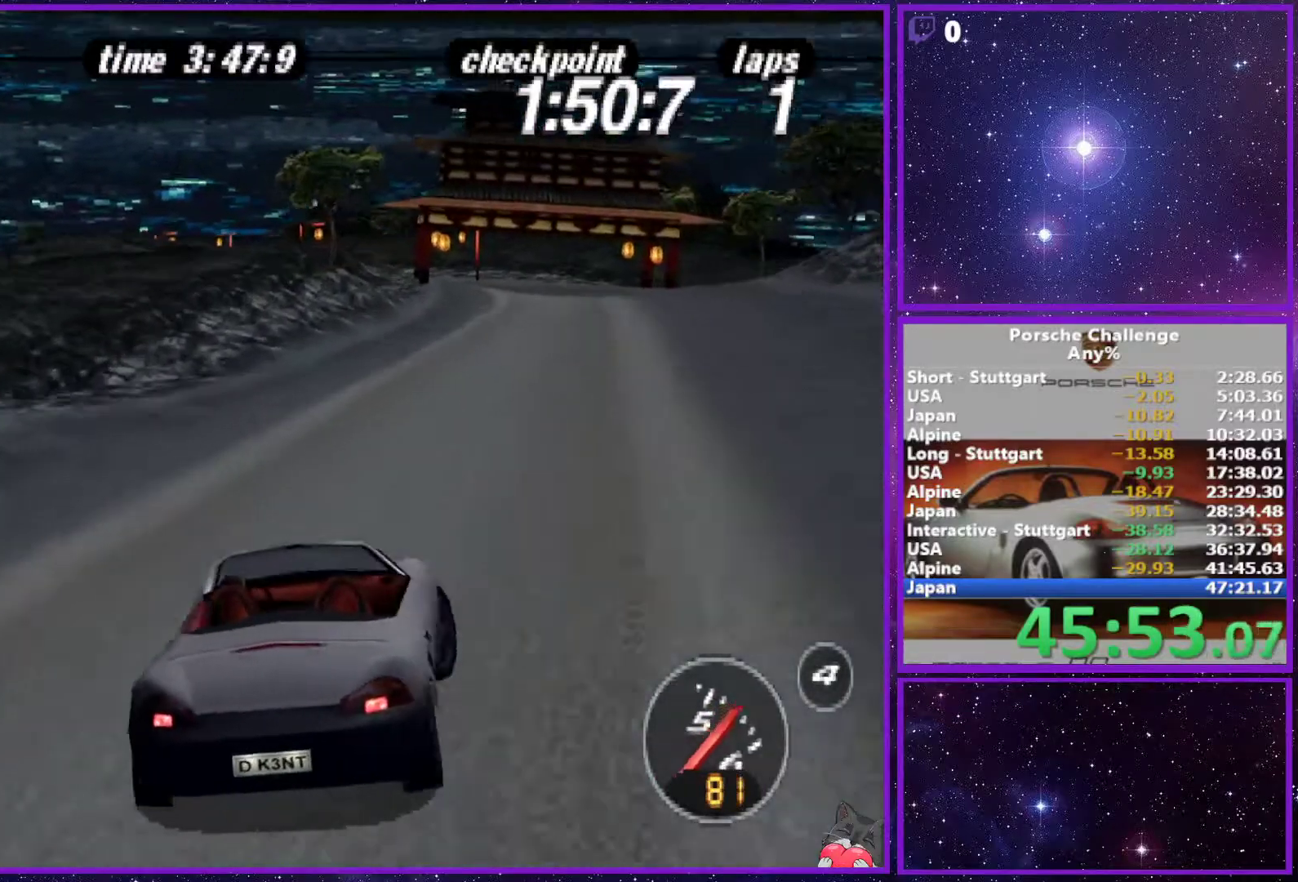
{"buttons": [], "left_stick": "center", "right_stick": "center", "events": []}
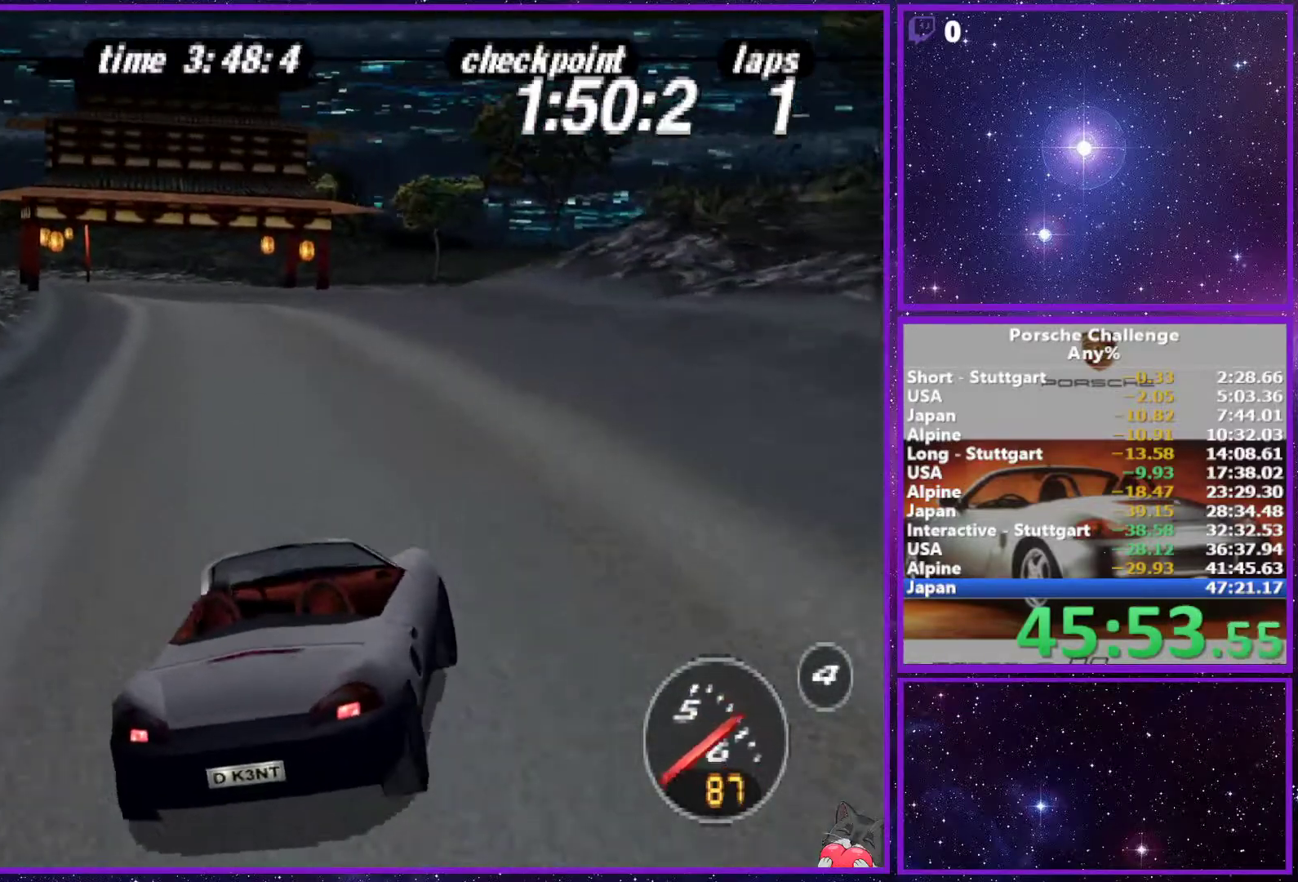
{"buttons": [], "left_stick": "center", "right_stick": "center", "events": [[167, "left_stick", "left"], [483, "left_stick", "center"]]}
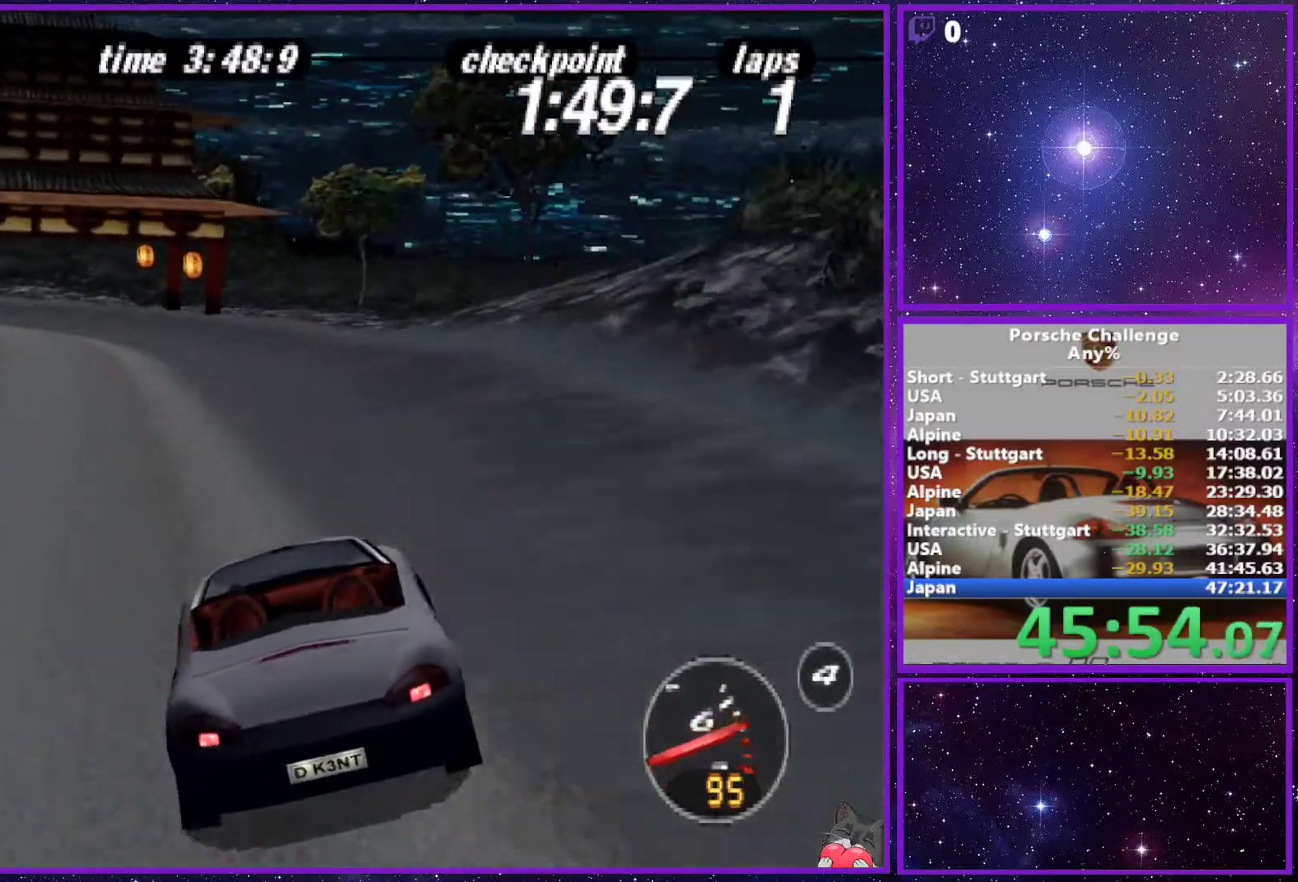
{"buttons": [], "left_stick": "center", "right_stick": "center", "events": [[100, "left_stick", "right"], [250, "left_stick", "center"]]}
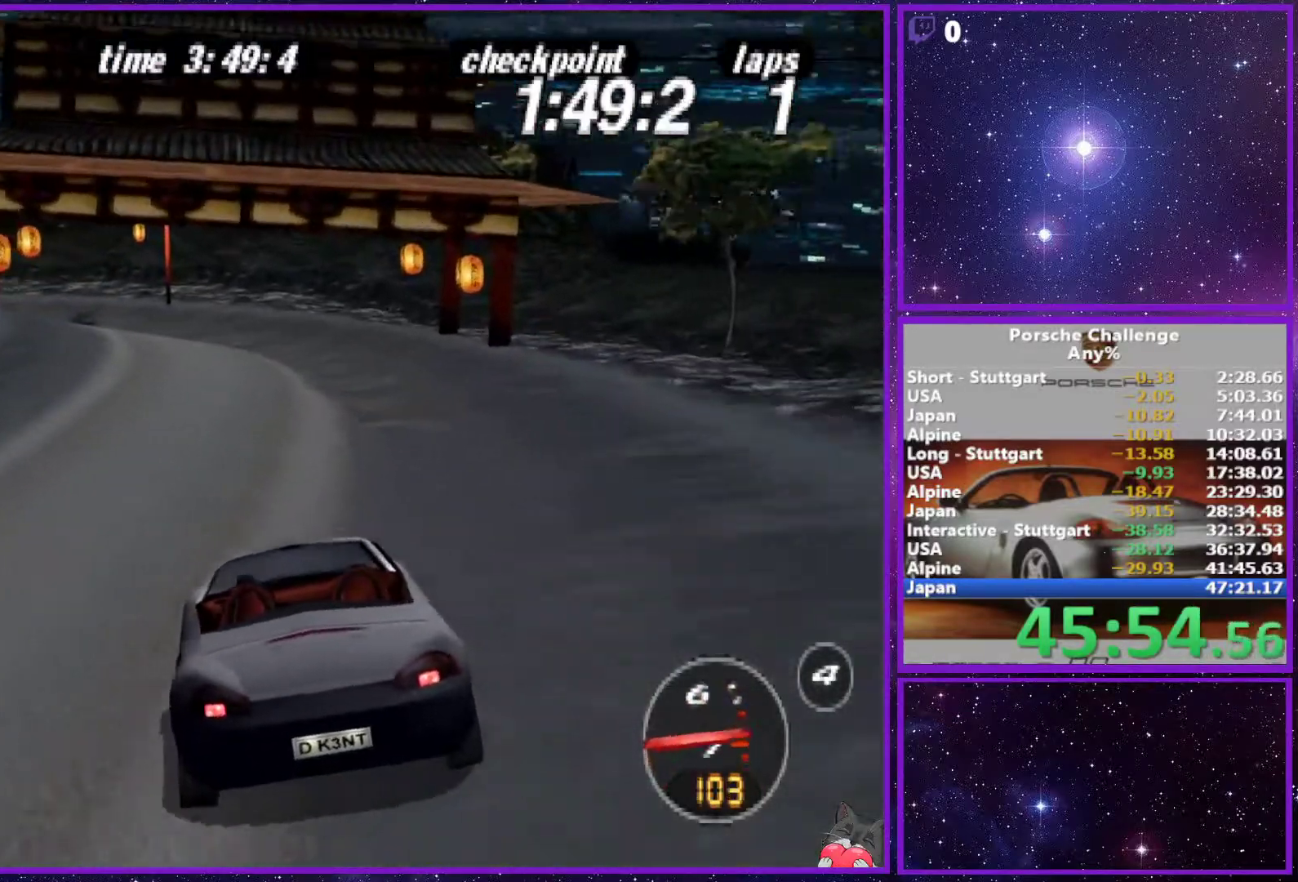
{"buttons": [], "left_stick": "left", "right_stick": "center", "events": [[150, "left_stick", "left"], [267, "left_stick", "center"], [317, "left_stick", "left"], [383, "R1", "down"], [500, "R1", "up"]]}
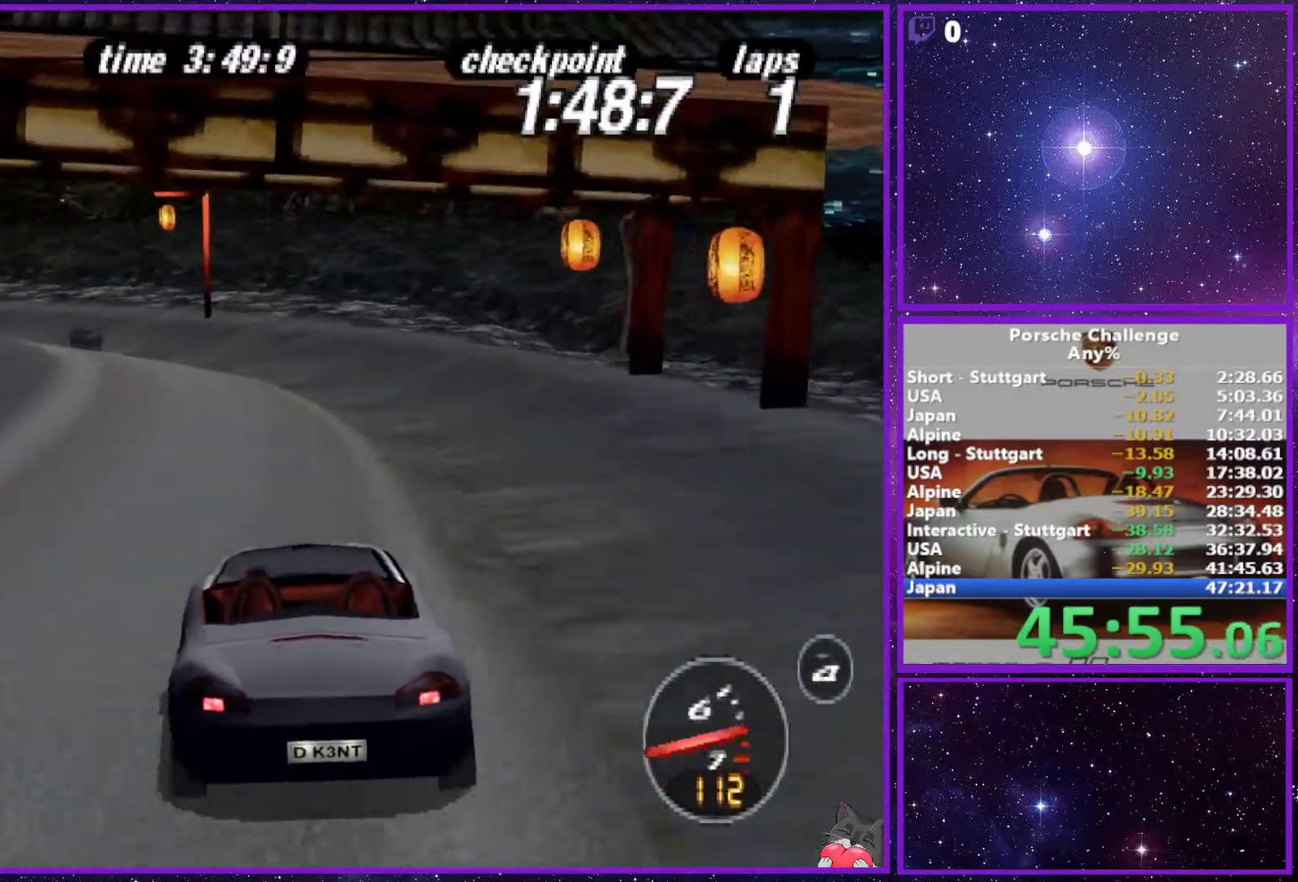
{"buttons": [], "left_stick": "center", "right_stick": "center", "events": [[367, "right_stick", "down"], [467, "right_stick", "center"], [500, "left_stick", "center"]]}
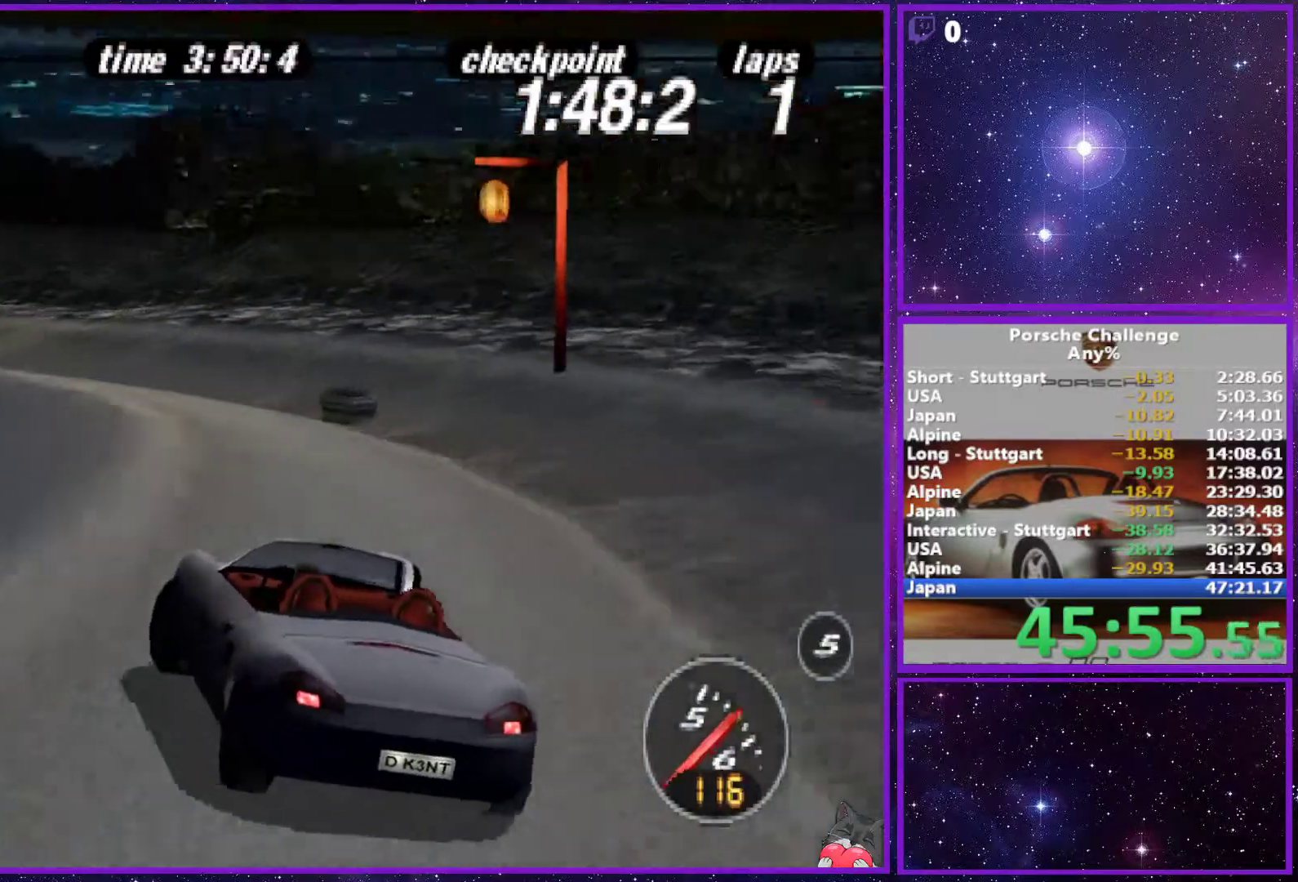
{"buttons": [], "left_stick": "center", "right_stick": "center", "events": [[150, "left_stick", "left"], [367, "left_stick", "center"]]}
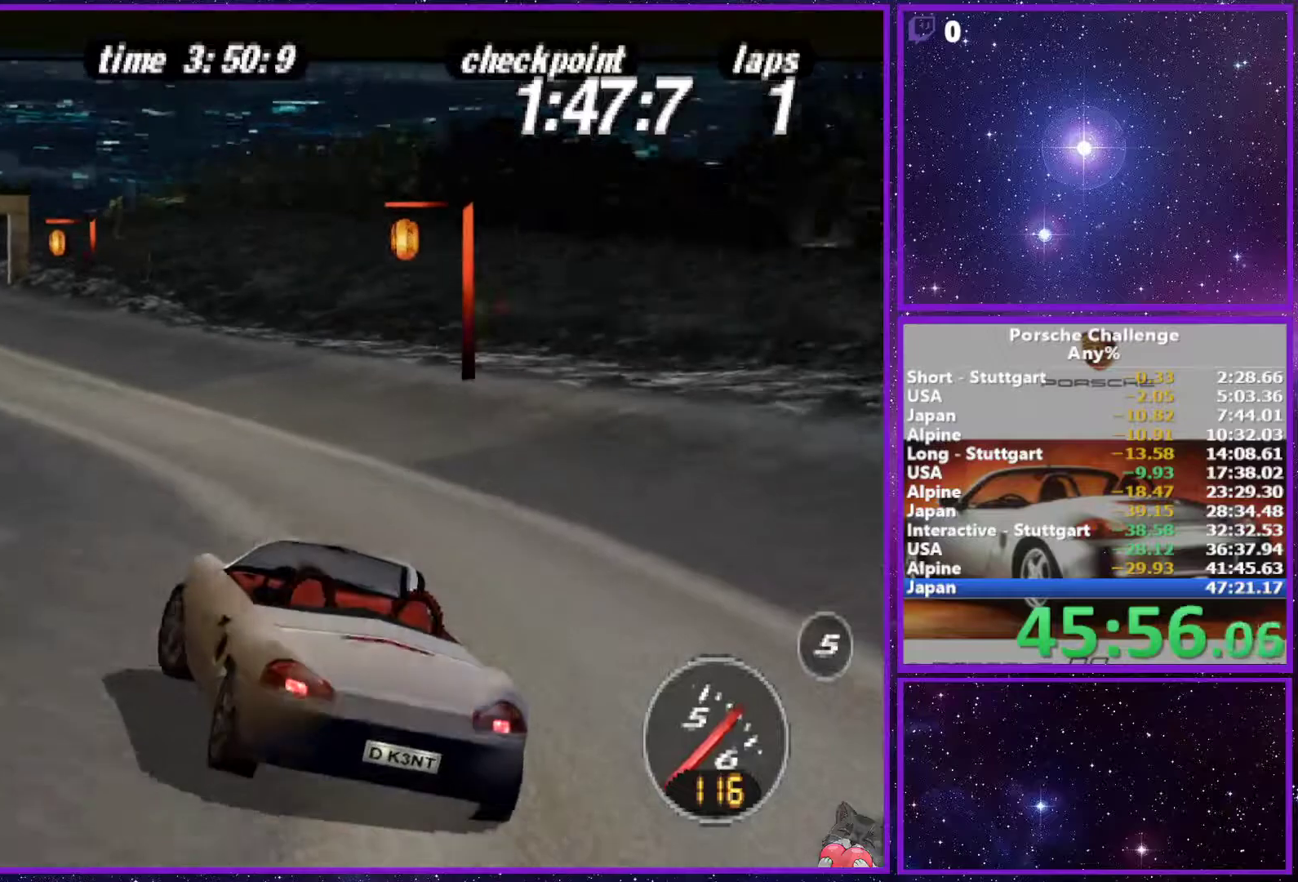
{"buttons": [], "left_stick": "left", "right_stick": "center", "events": [[117, "left_stick", "left"]]}
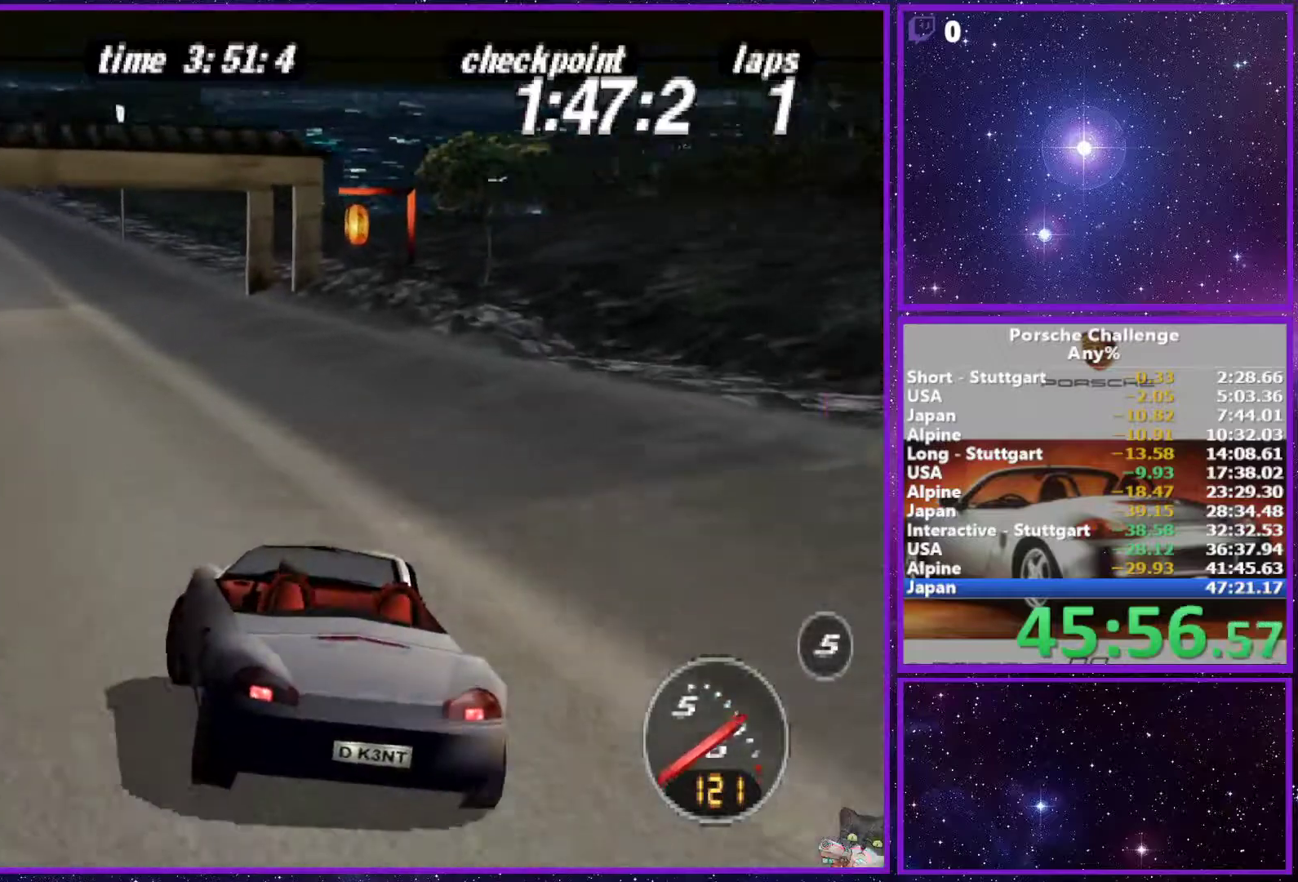
{"buttons": [], "left_stick": "center", "right_stick": "center", "events": [[33, "left_stick", "center"]]}
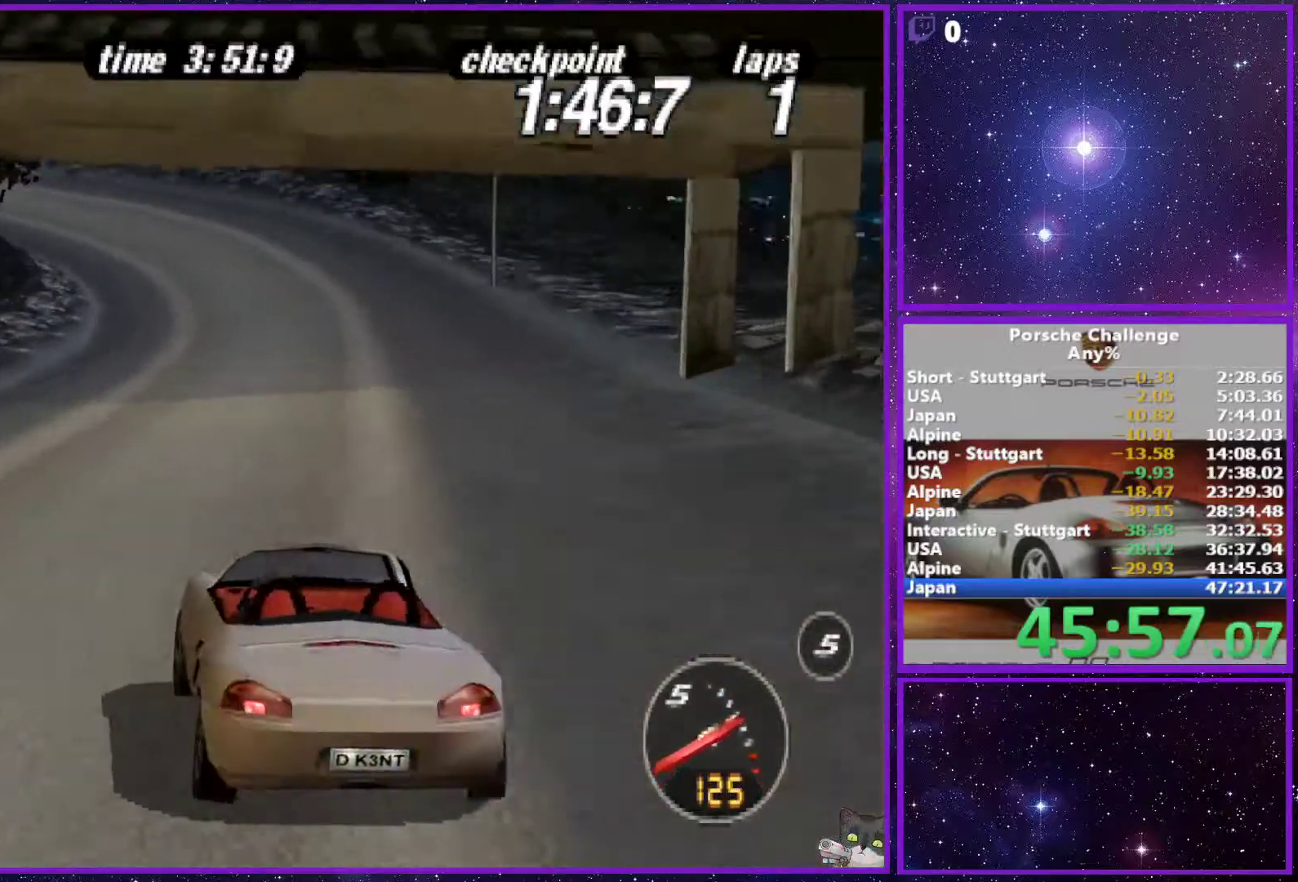
{"buttons": [], "left_stick": "left", "right_stick": "center", "events": [[500, "left_stick", "left"]]}
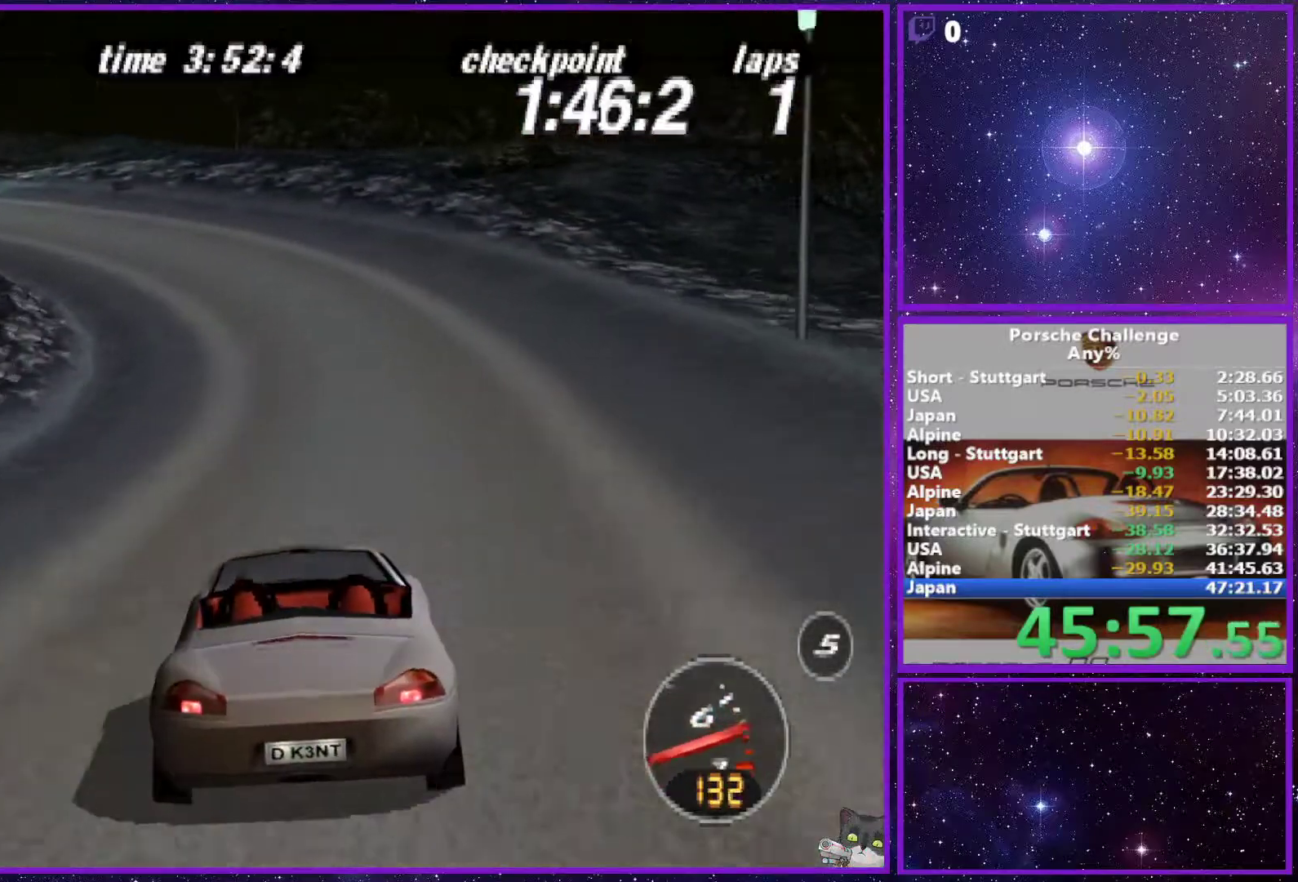
{"buttons": [], "left_stick": "left", "right_stick": "down", "events": [[467, "right_stick", "down"]]}
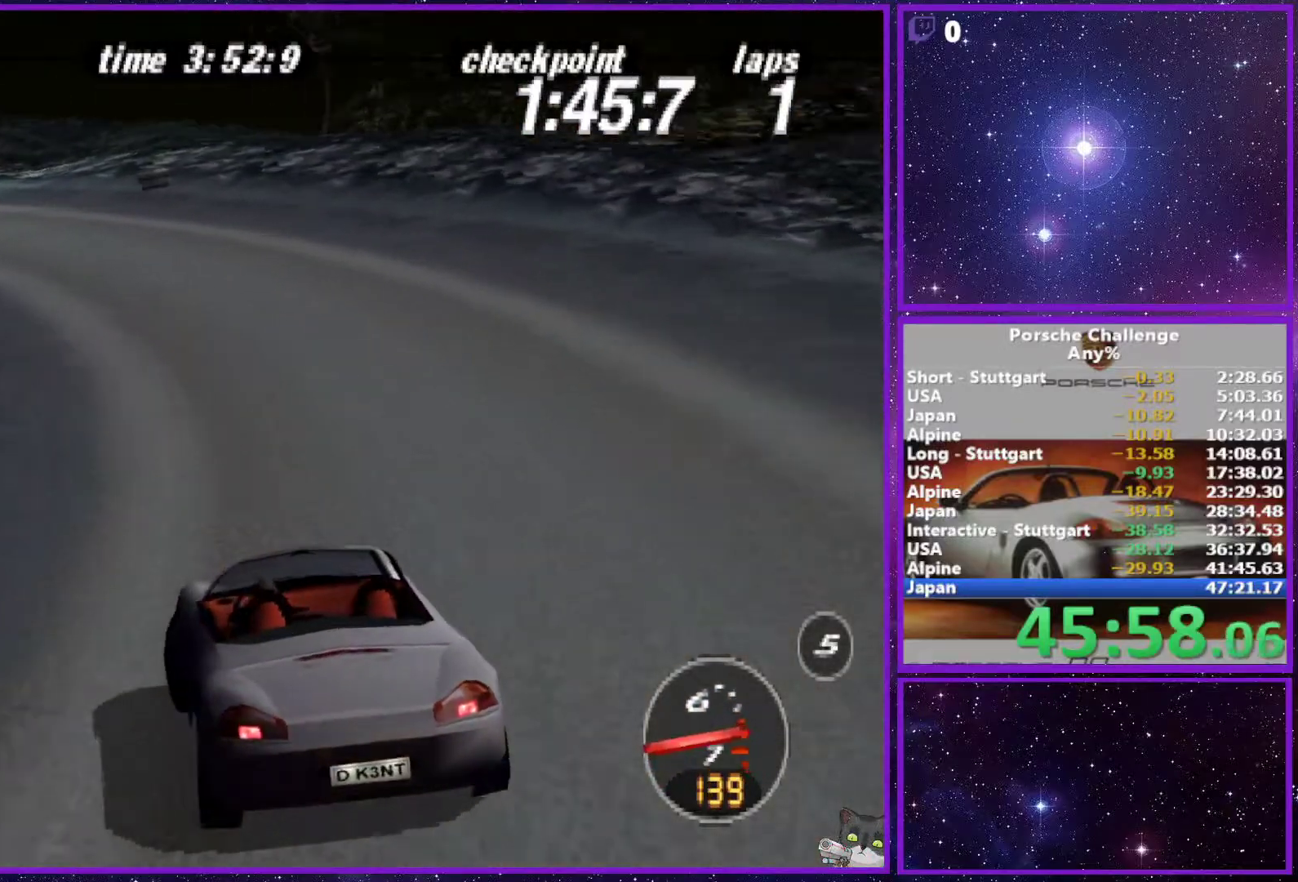
{"buttons": [], "left_stick": "left", "right_stick": "down", "events": [[33, "right_stick", "center"], [233, "right_stick", "down"]]}
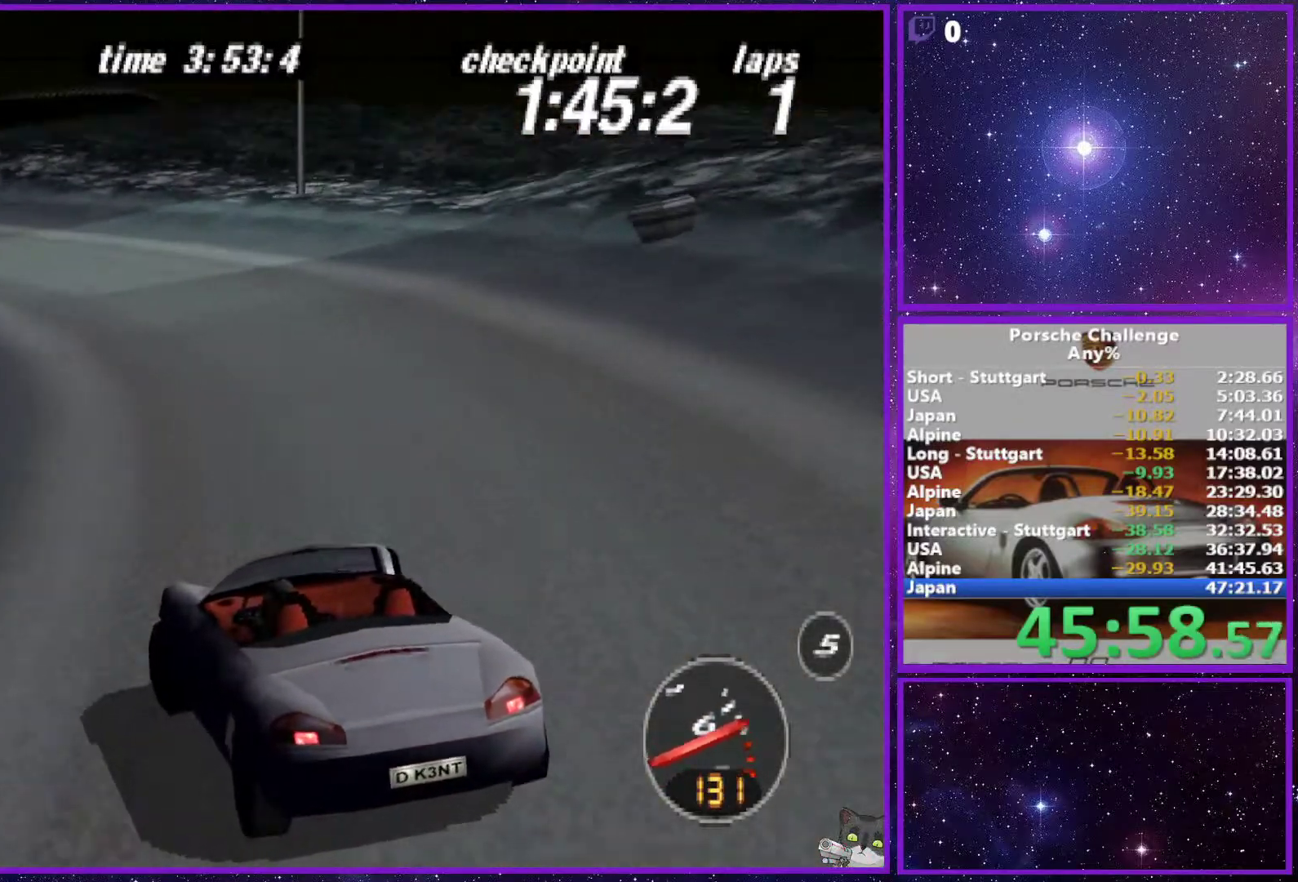
{"buttons": [], "left_stick": "left", "right_stick": "center", "events": [[117, "right_stick", "center"], [250, "left_stick", "center"], [450, "left_stick", "left"]]}
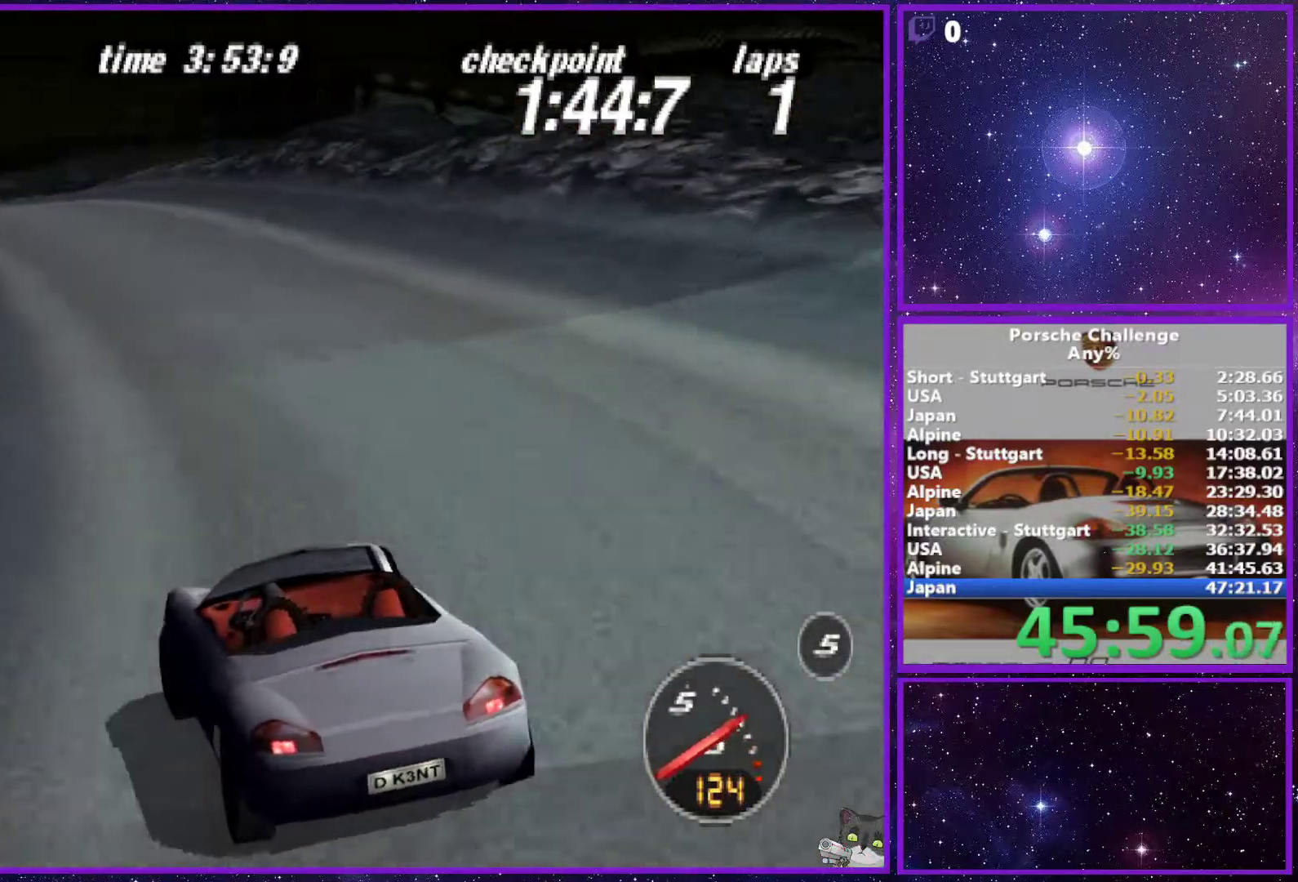
{"buttons": [], "left_stick": "left", "right_stick": "center", "events": [[50, "left_stick", "center"], [417, "left_stick", "left"]]}
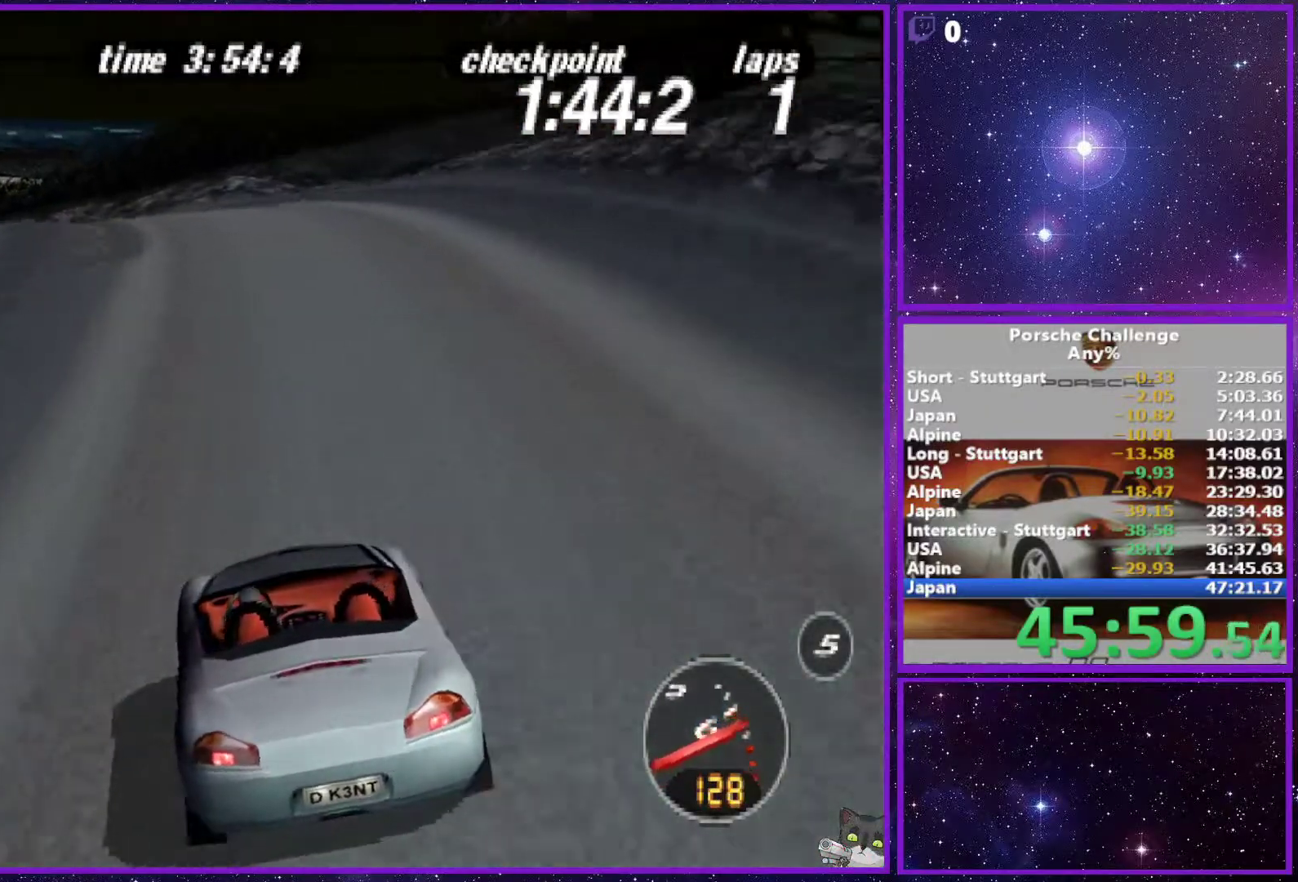
{"buttons": [], "left_stick": "left", "right_stick": "center", "events": [[117, "left_stick", "center"], [383, "left_stick", "left"]]}